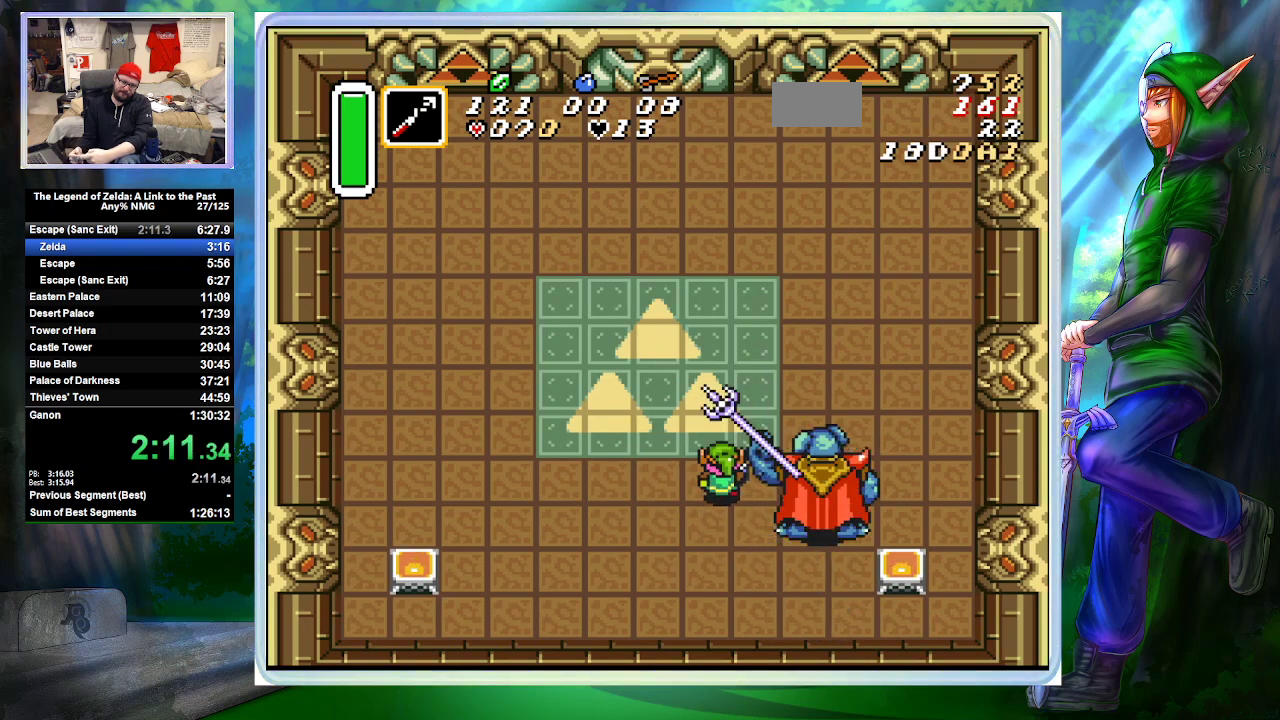
Gameplay with a controller (Nintendo layout); each line is a JSON object with the inputs held at the frame after it. "events" lists button and stick changes between this image and that frame as [ms after this image, input, new state], when the widget could be followed in between. Not read: L3 R1 R3.
{"buttons": ["A"], "events": [[133, "DPAD_RIGHT", "down"], [133, "DPAD_UP", "up"], [167, "A", "down"], [233, "DPAD_RIGHT", "up"]]}
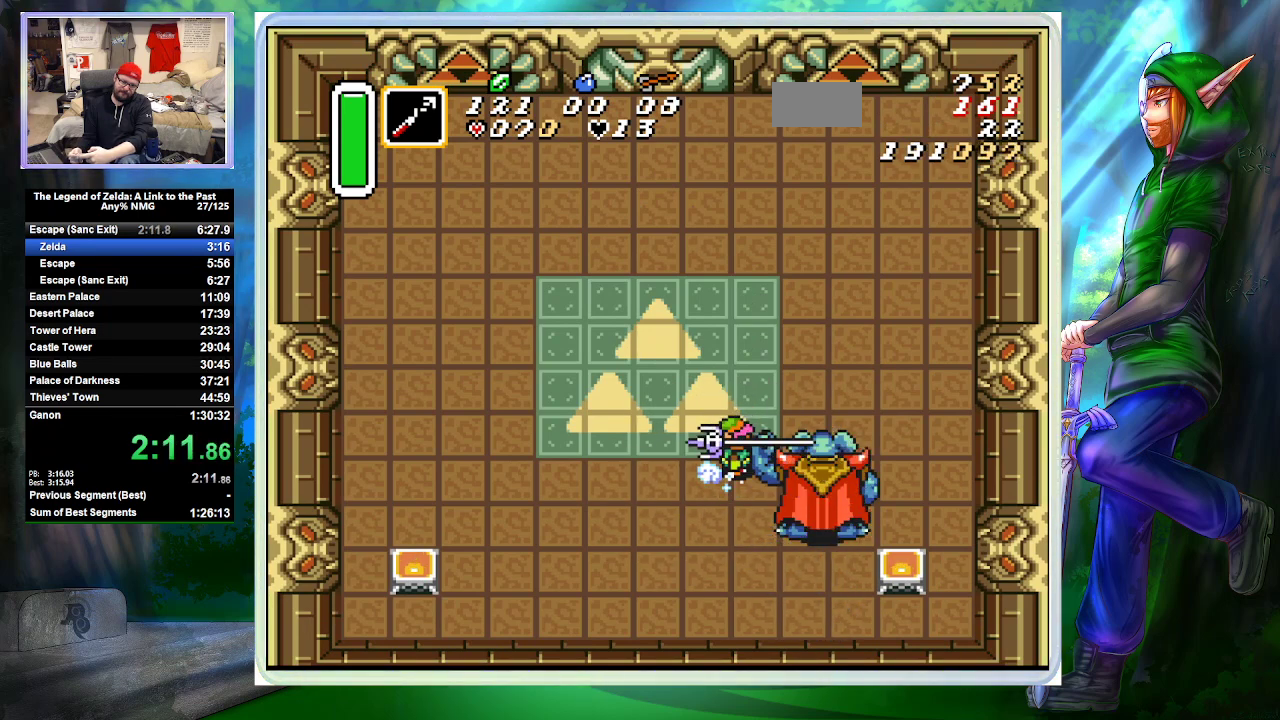
{"buttons": ["A", "DPAD_RIGHT"], "events": [[200, "DPAD_LEFT", "down"], [300, "A", "up"], [400, "DPAD_UP", "down"], [433, "DPAD_LEFT", "up"], [467, "DPAD_RIGHT", "down"], [467, "DPAD_UP", "up"], [500, "A", "down"]]}
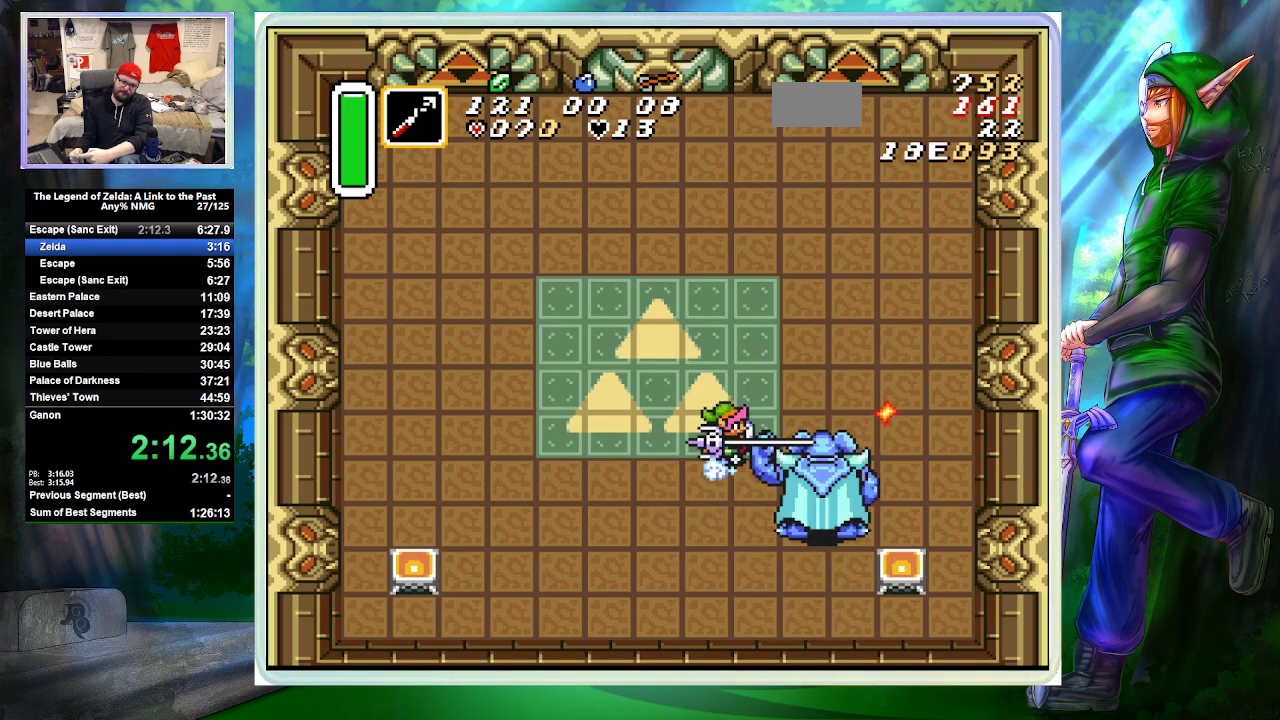
{"buttons": ["A"], "events": [[100, "DPAD_RIGHT", "up"]]}
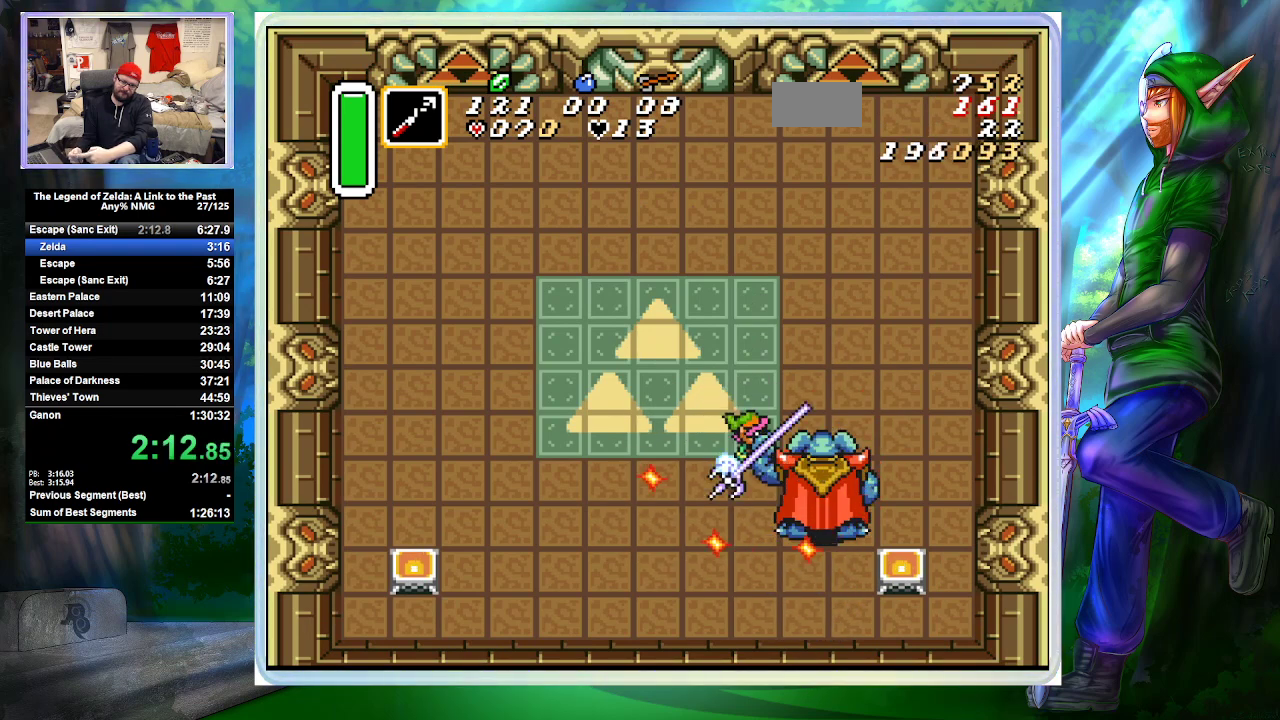
{"buttons": ["A"], "events": [[33, "DPAD_LEFT", "down"], [167, "A", "up"], [267, "DPAD_LEFT", "up"], [267, "DPAD_RIGHT", "down"], [300, "A", "down"], [433, "DPAD_RIGHT", "up"]]}
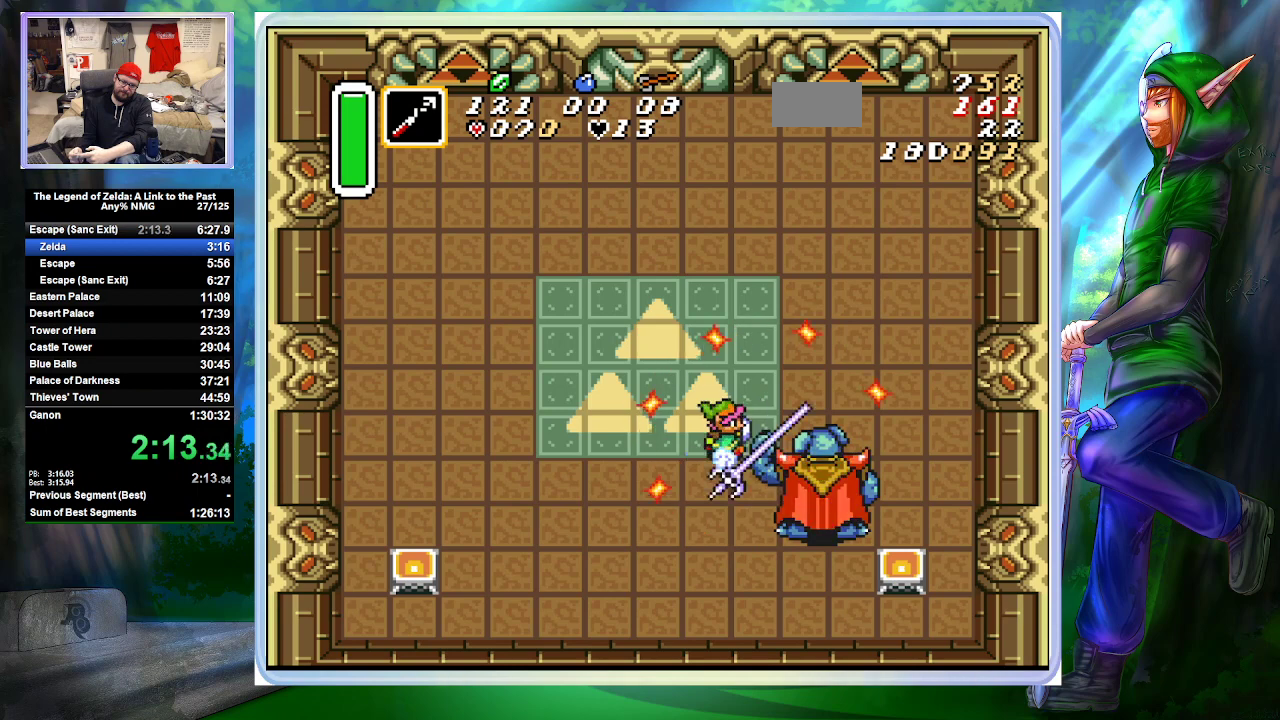
{"buttons": ["DPAD_LEFT"], "events": [[367, "DPAD_LEFT", "down"], [433, "A", "up"]]}
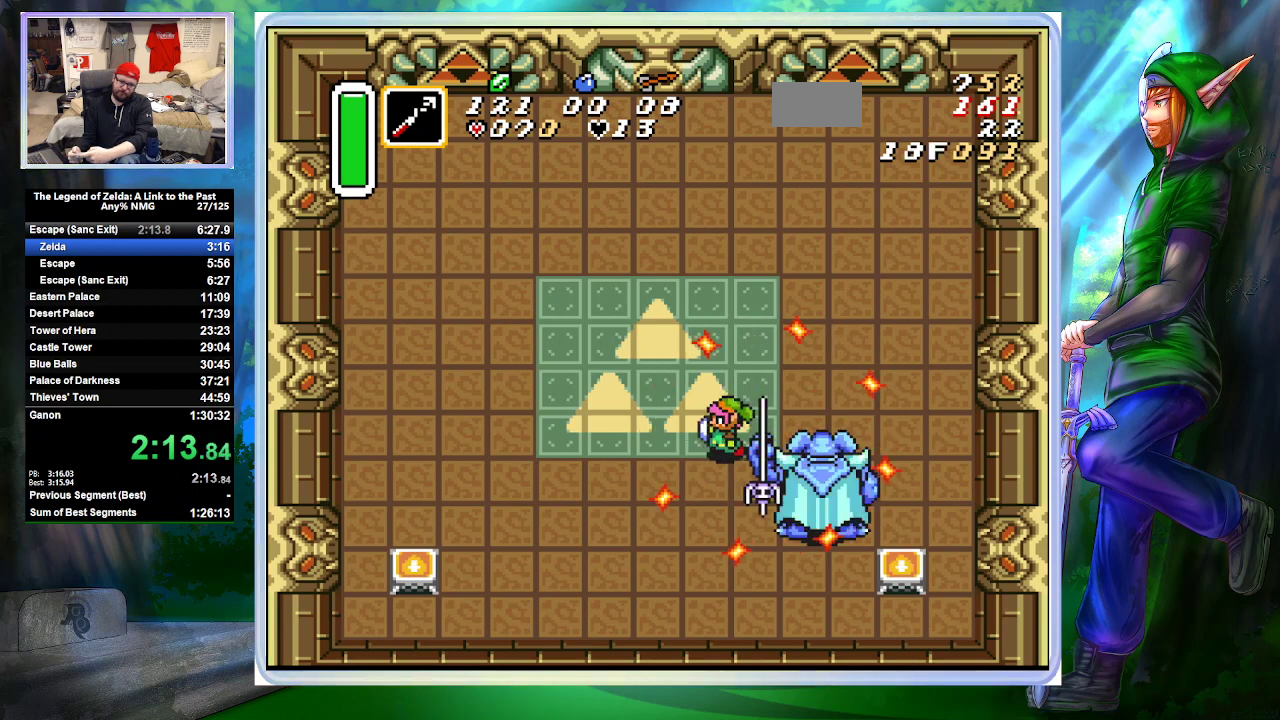
{"buttons": ["A"], "events": [[33, "DPAD_DOWN", "down"], [67, "DPAD_LEFT", "up"], [67, "DPAD_RIGHT", "down"], [100, "DPAD_DOWN", "up"], [133, "A", "down"], [267, "DPAD_RIGHT", "up"]]}
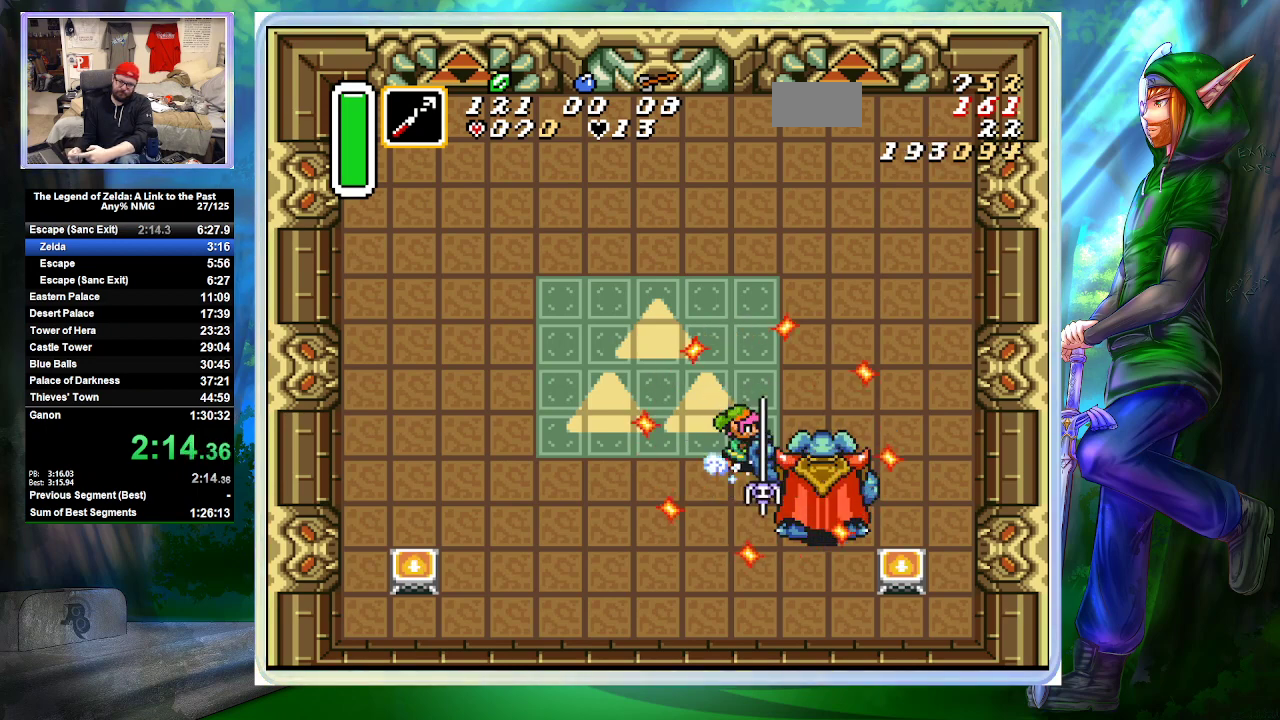
{"buttons": ["A", "DPAD_RIGHT"], "events": [[200, "DPAD_LEFT", "down"], [300, "A", "up"], [433, "DPAD_LEFT", "up"], [433, "DPAD_RIGHT", "down"], [467, "A", "down"]]}
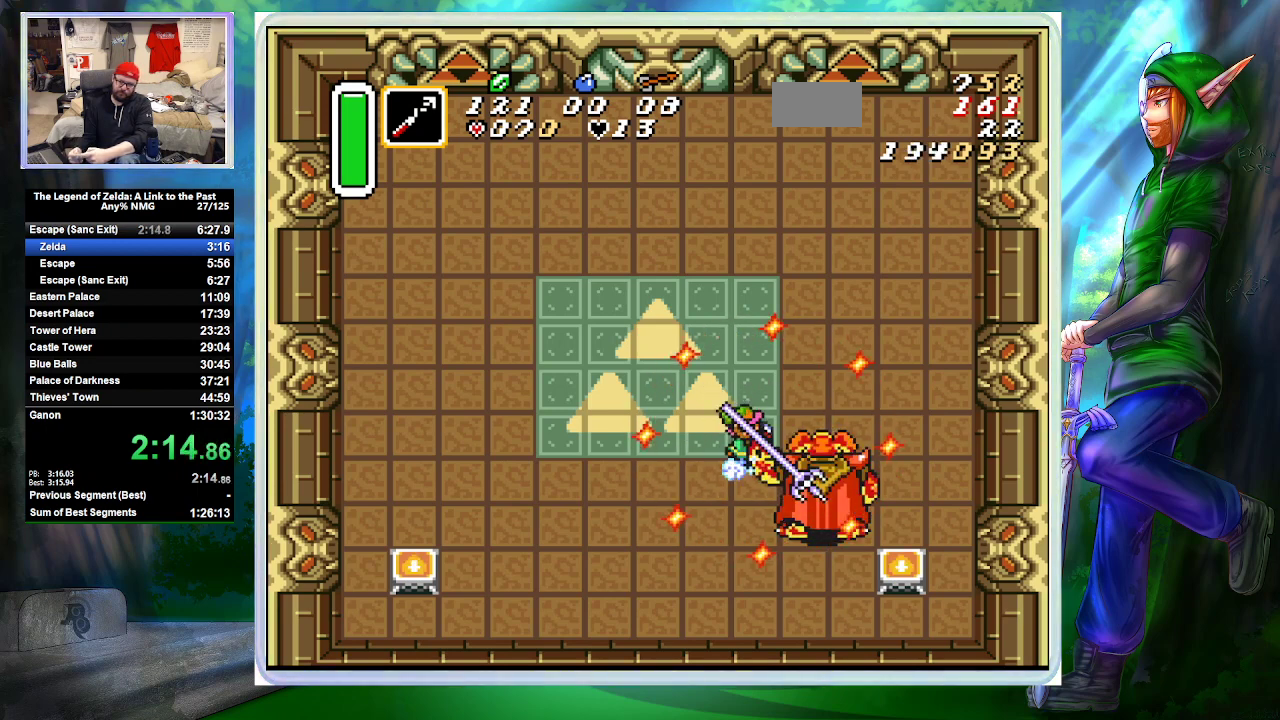
{"buttons": ["A", "DPAD_LEFT"], "events": [[133, "DPAD_RIGHT", "up"], [467, "DPAD_LEFT", "down"]]}
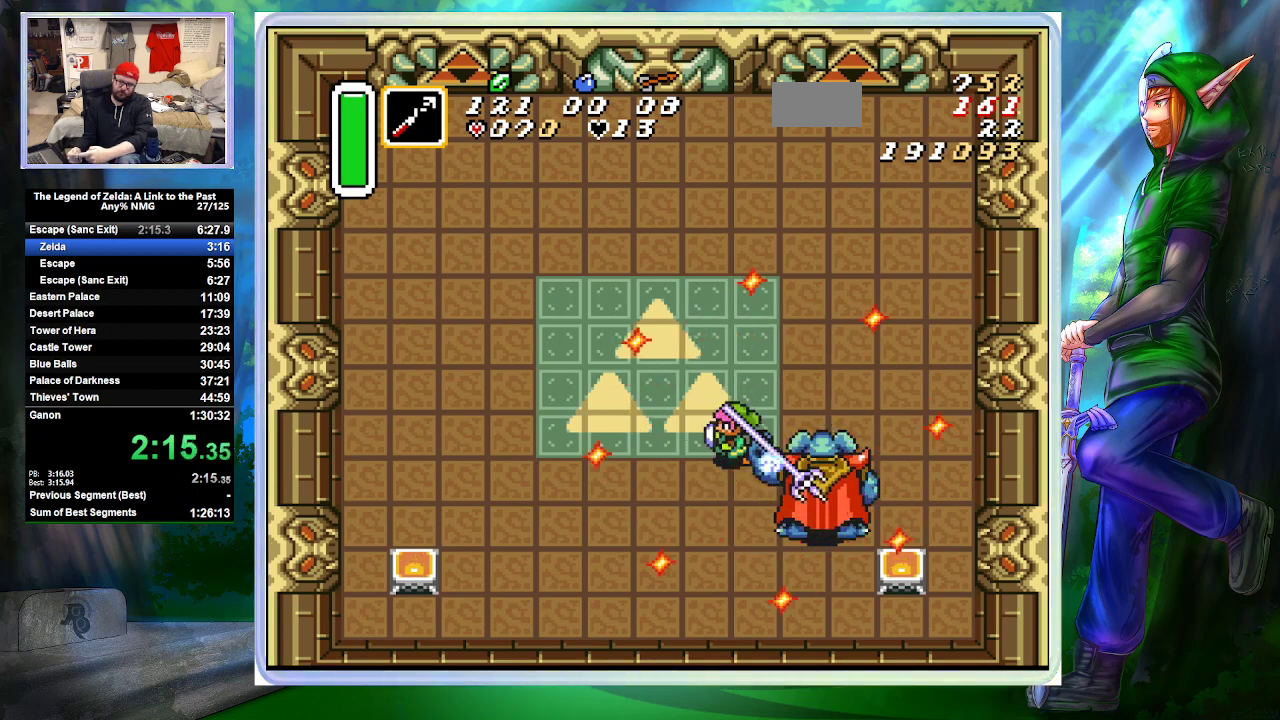
{"buttons": ["A"], "events": [[133, "A", "up"], [233, "DPAD_LEFT", "up"], [233, "DPAD_RIGHT", "down"], [333, "A", "down"], [400, "DPAD_RIGHT", "up"]]}
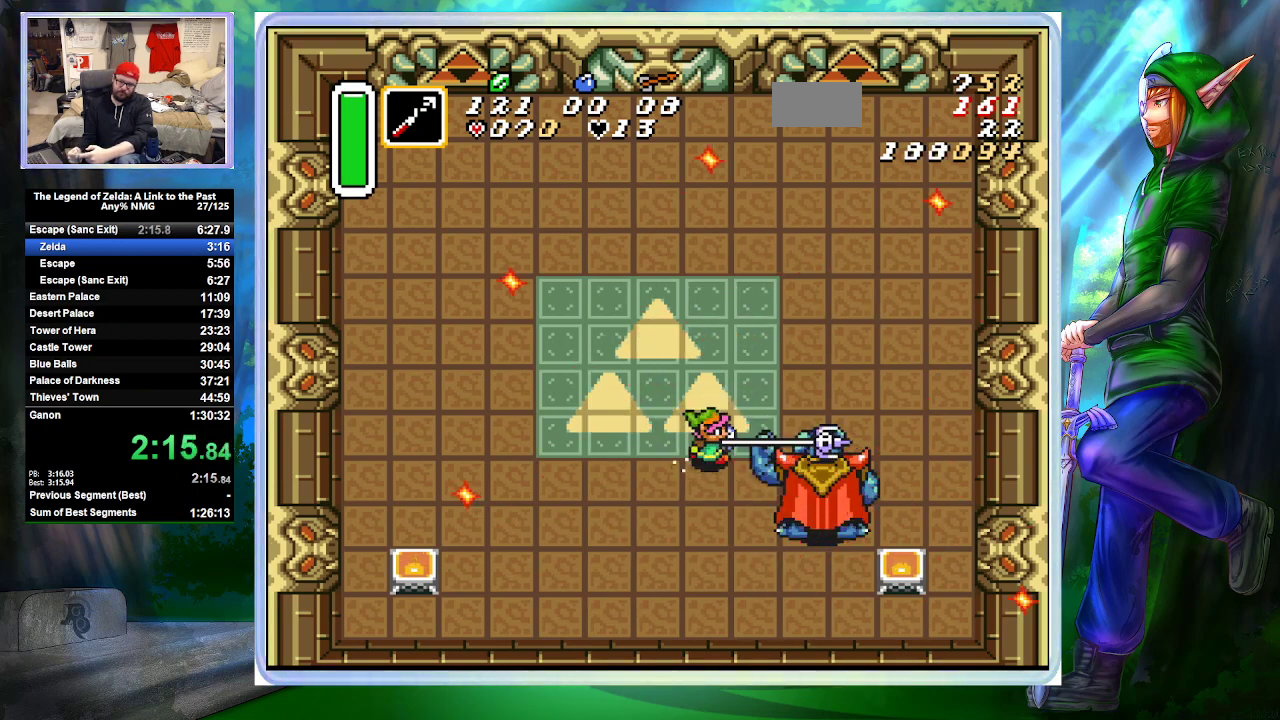
{"buttons": ["DPAD_LEFT"], "events": [[400, "DPAD_LEFT", "down"], [500, "A", "up"]]}
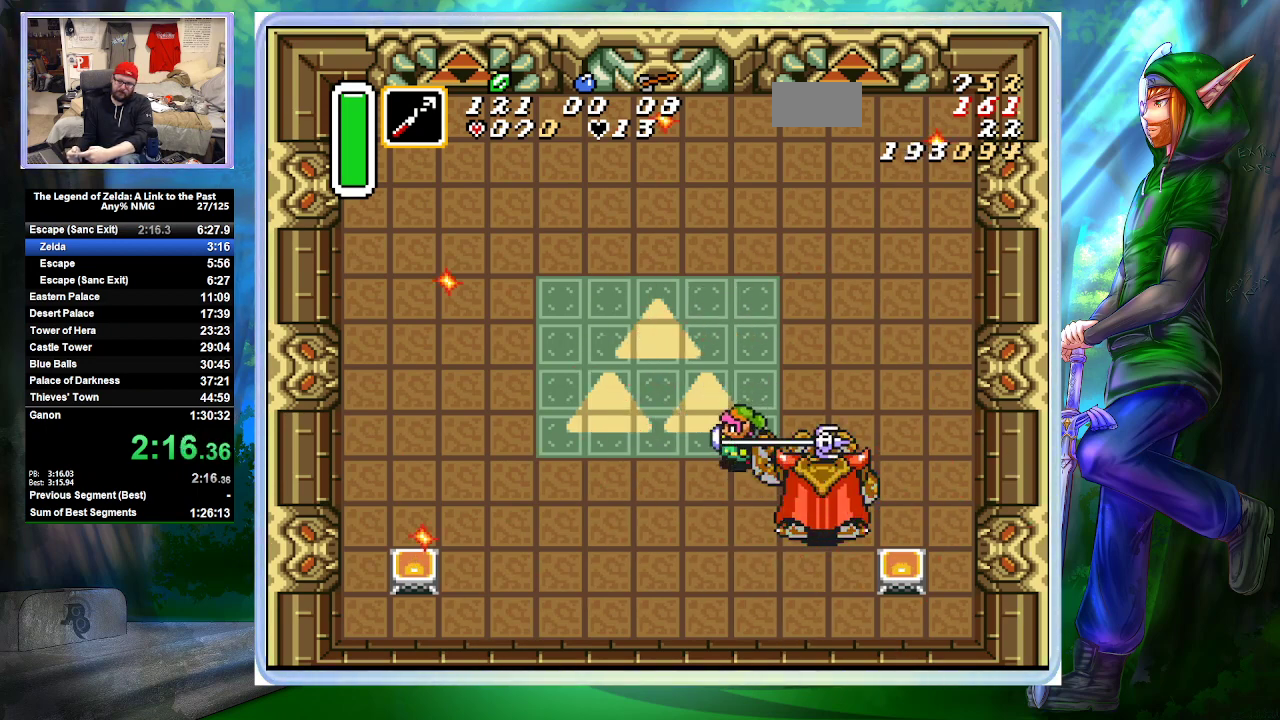
{"buttons": ["A"], "events": [[100, "DPAD_LEFT", "up"], [100, "DPAD_RIGHT", "down"], [133, "A", "down"], [267, "DPAD_RIGHT", "up"]]}
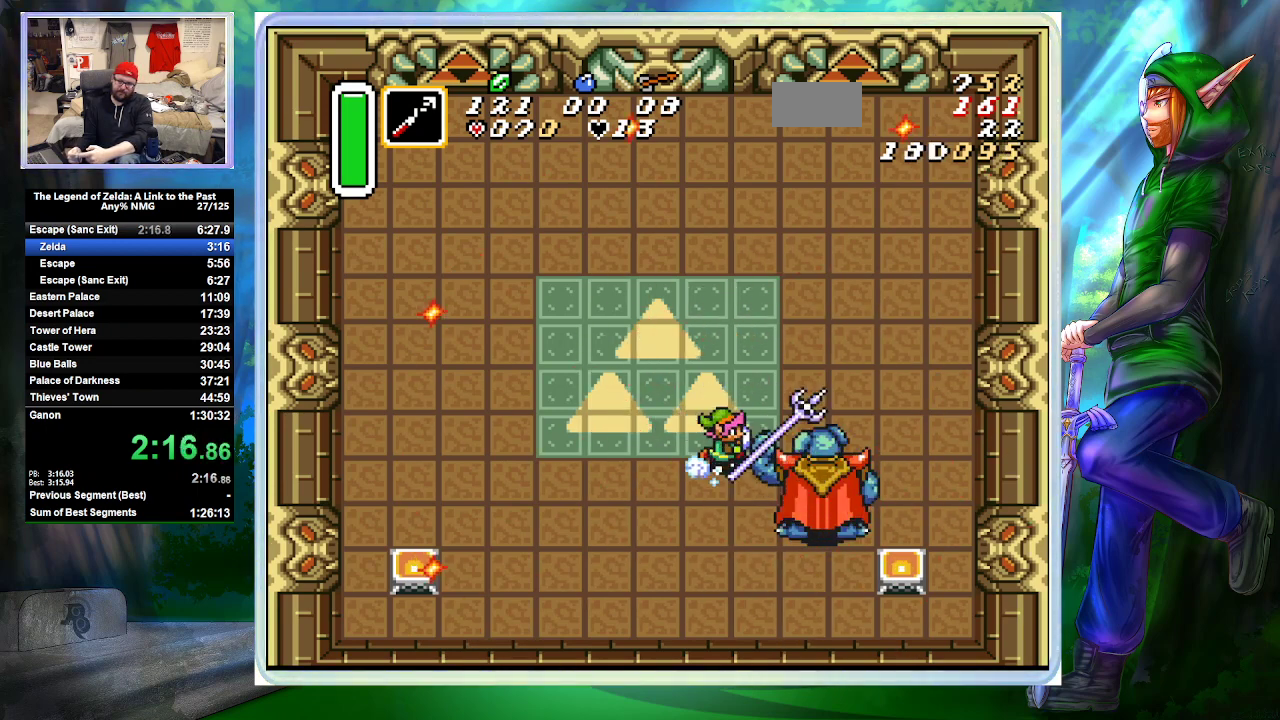
{"buttons": ["A", "DPAD_RIGHT"], "events": [[167, "DPAD_LEFT", "down"], [300, "A", "up"], [367, "DPAD_LEFT", "up"], [367, "DPAD_RIGHT", "down"], [400, "A", "down"]]}
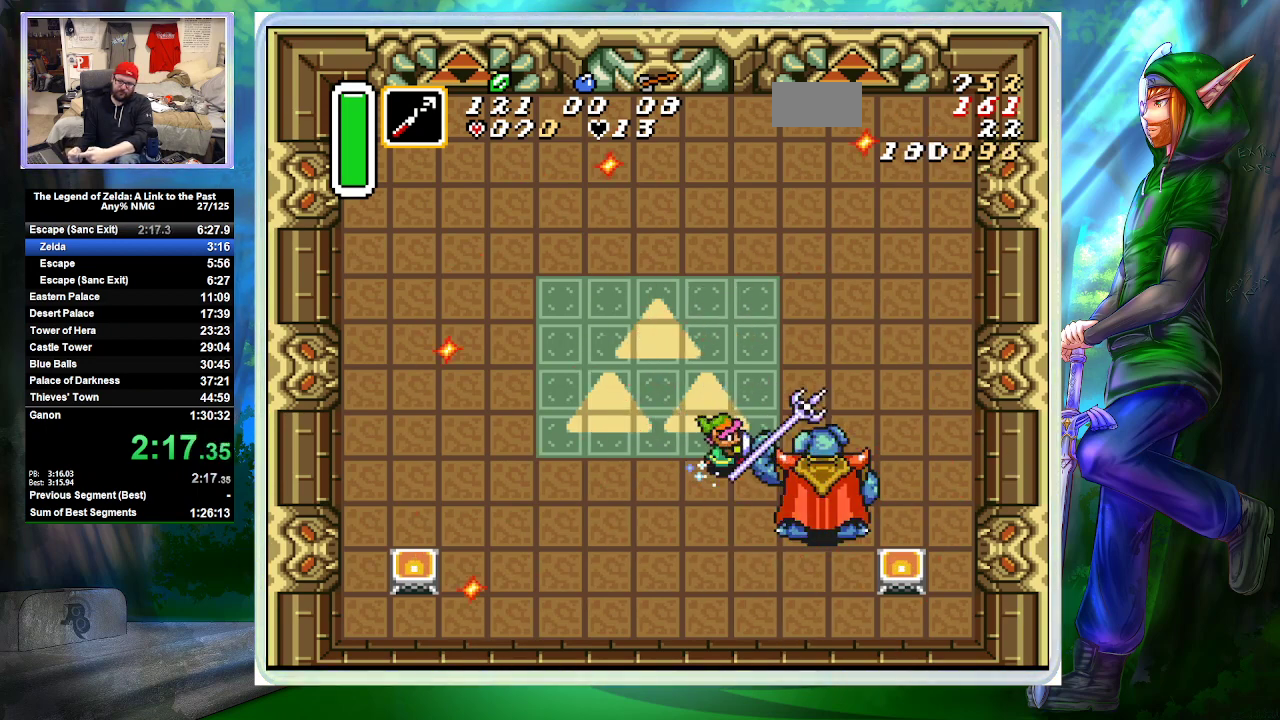
{"buttons": ["A", "DPAD_LEFT"], "events": [[33, "DPAD_RIGHT", "up"], [467, "DPAD_LEFT", "down"]]}
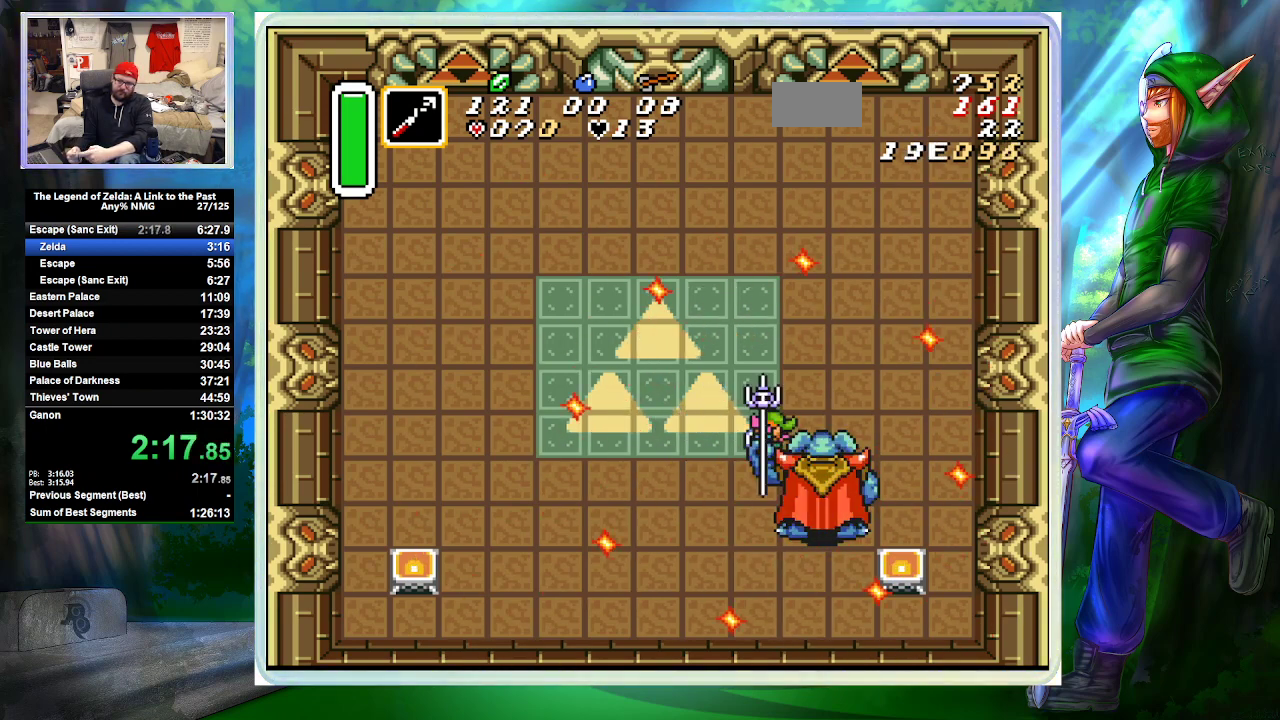
{"buttons": ["A"], "events": [[67, "A", "up"], [133, "A", "down"], [133, "DPAD_LEFT", "up"], [133, "DPAD_RIGHT", "down"], [300, "DPAD_RIGHT", "up"]]}
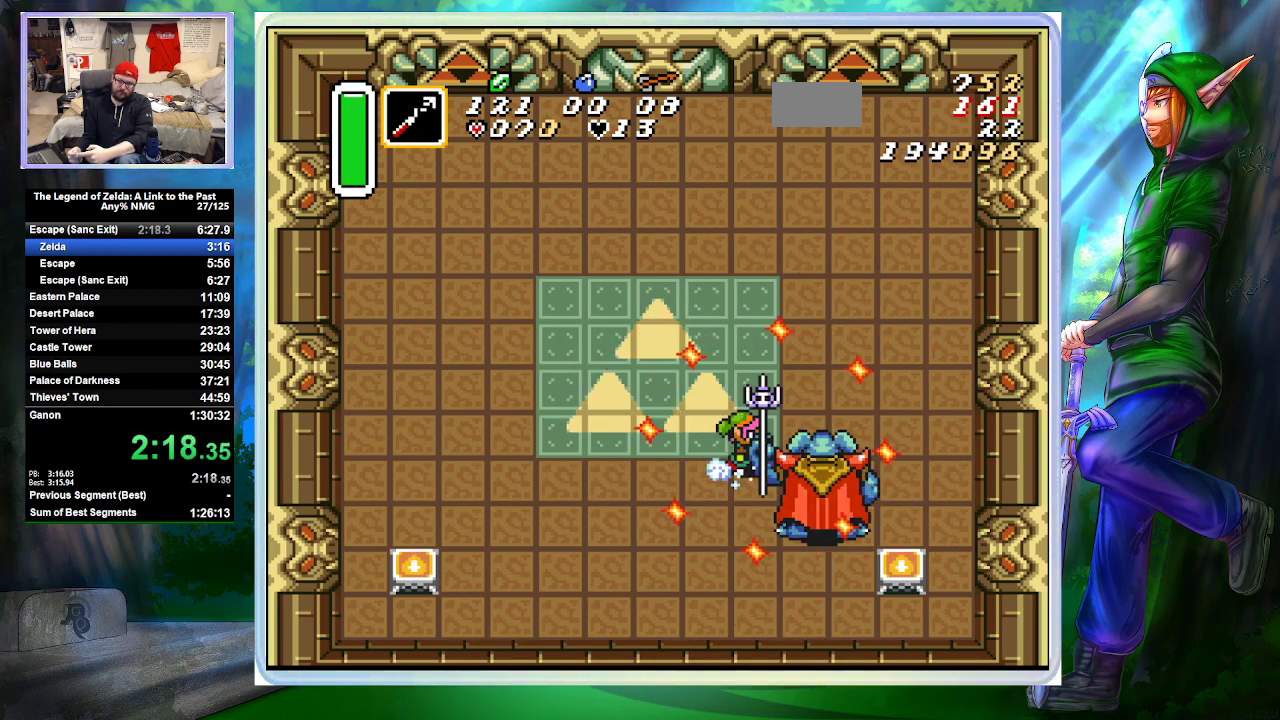
{"buttons": ["A", "DPAD_RIGHT"], "events": [[200, "DPAD_LEFT", "down"], [333, "A", "up"], [433, "DPAD_LEFT", "up"], [433, "DPAD_RIGHT", "down"], [467, "A", "down"]]}
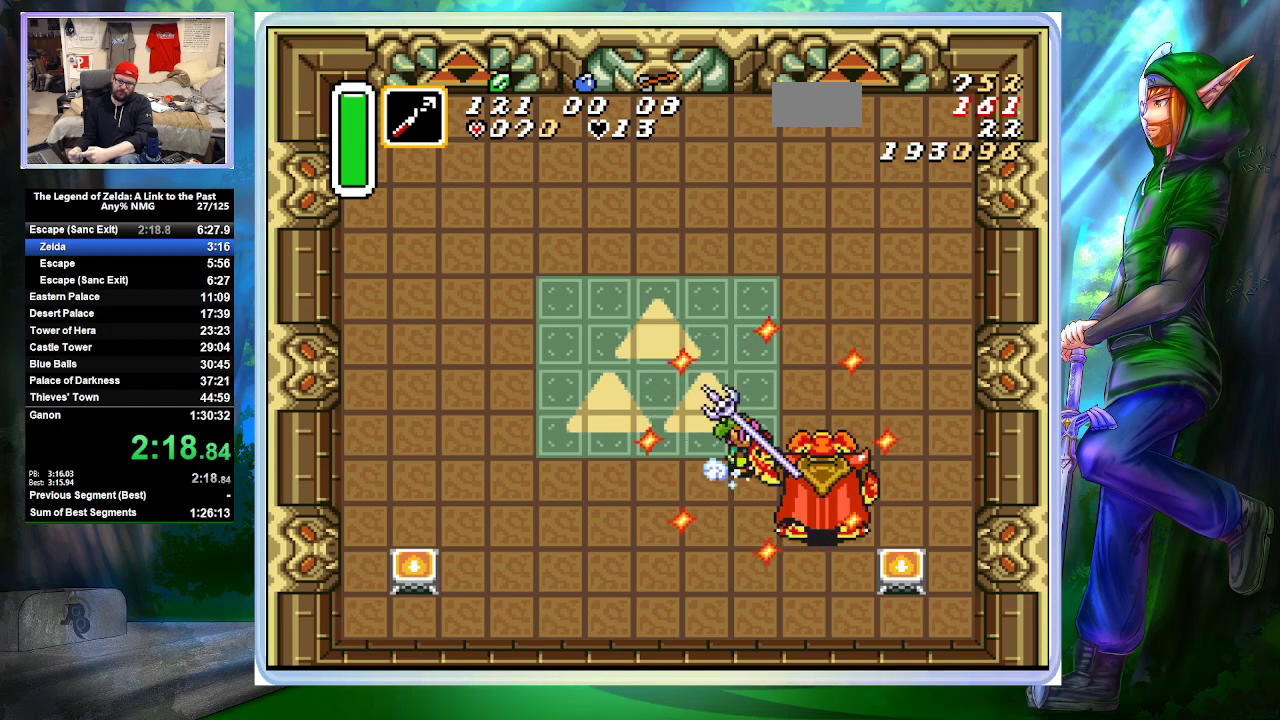
{"buttons": ["A", "DPAD_LEFT"], "events": [[100, "DPAD_RIGHT", "up"], [500, "DPAD_LEFT", "down"]]}
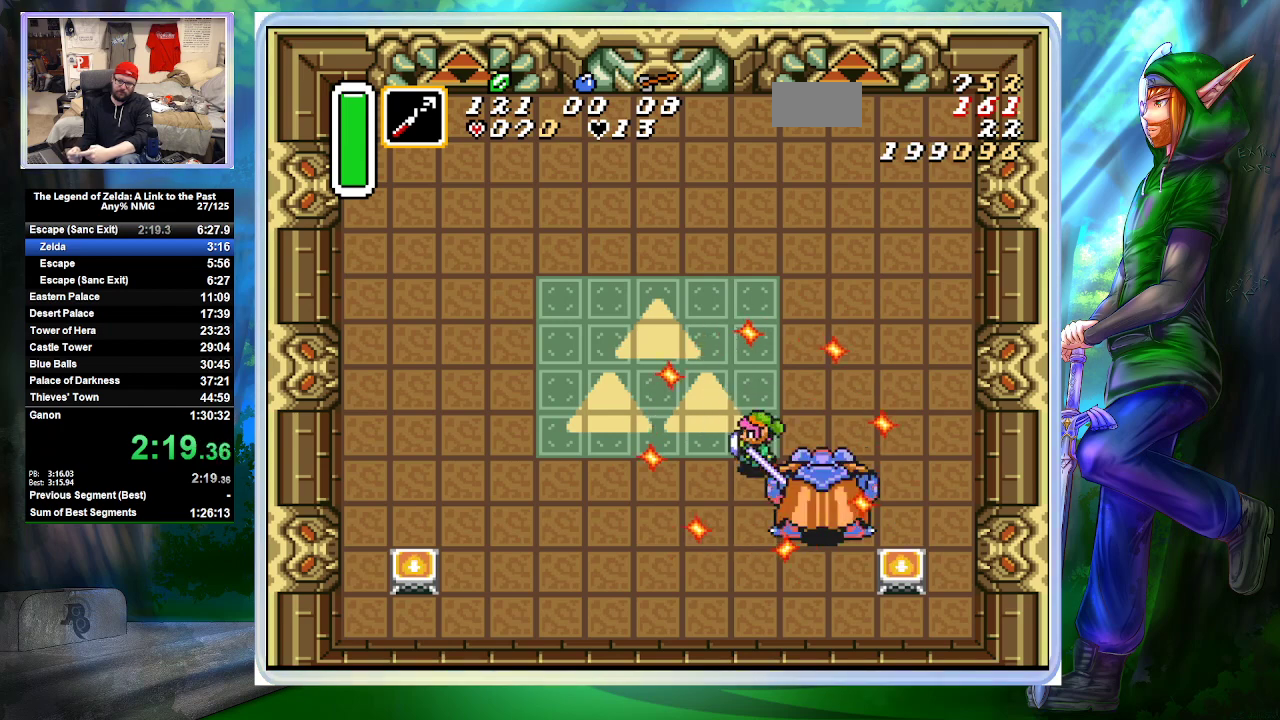
{"buttons": ["A"], "events": [[100, "A", "up"], [233, "A", "down"], [233, "DPAD_LEFT", "up"], [233, "DPAD_RIGHT", "down"], [400, "DPAD_RIGHT", "up"]]}
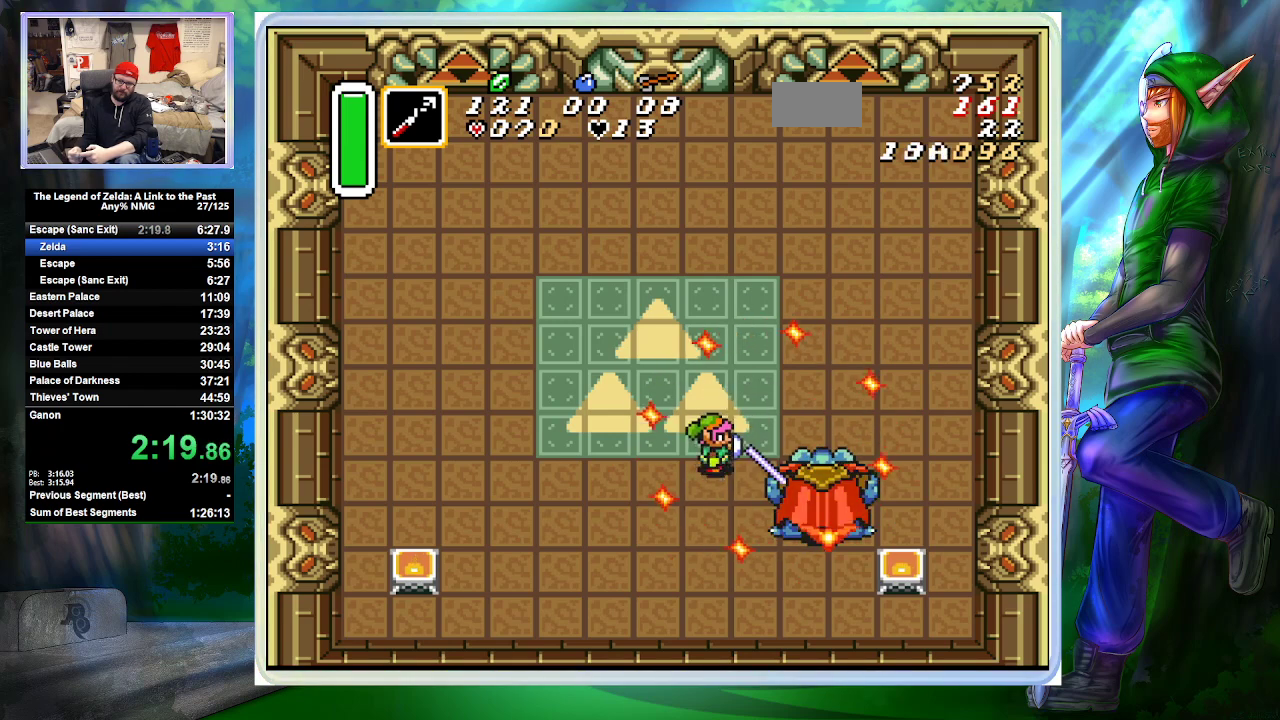
{"buttons": ["DPAD_UP"], "events": [[333, "DPAD_UP", "down"], [433, "A", "up"]]}
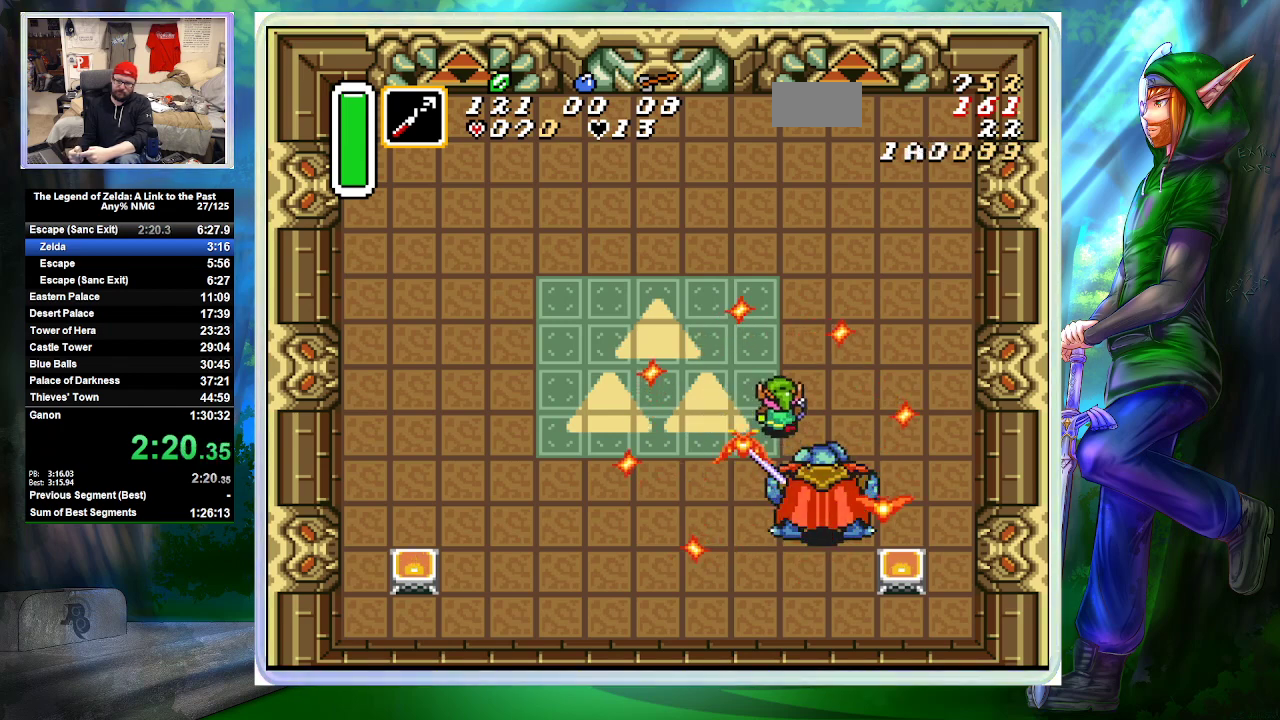
{"buttons": ["DPAD_DOWN", "DPAD_LEFT"], "events": [[100, "DPAD_RIGHT", "down"], [133, "DPAD_UP", "up"], [167, "DPAD_RIGHT", "up"], [200, "DPAD_LEFT", "down"], [267, "DPAD_DOWN", "down"]]}
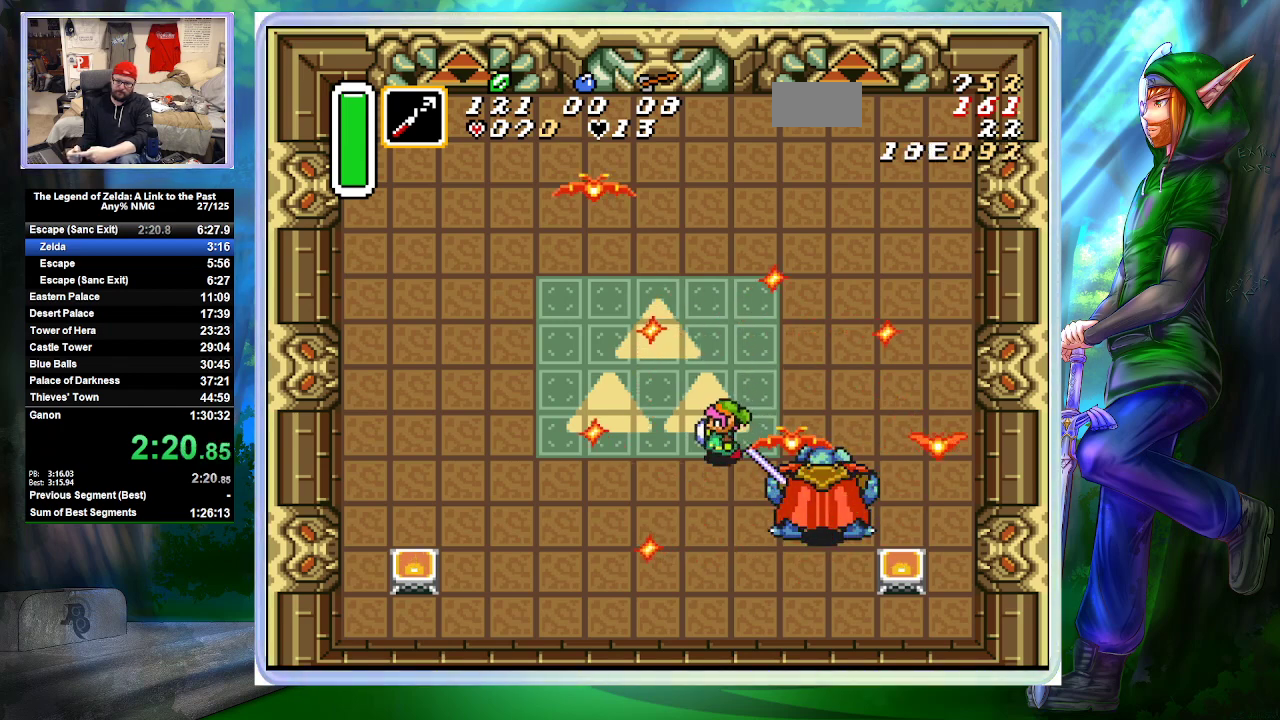
{"buttons": ["B", "DPAD_UP"], "events": [[33, "DPAD_LEFT", "up"], [100, "DPAD_LEFT", "down"], [167, "DPAD_LEFT", "up"], [200, "DPAD_RIGHT", "down"], [233, "DPAD_DOWN", "up"], [333, "B", "down"], [433, "DPAD_RIGHT", "up"], [467, "DPAD_UP", "down"]]}
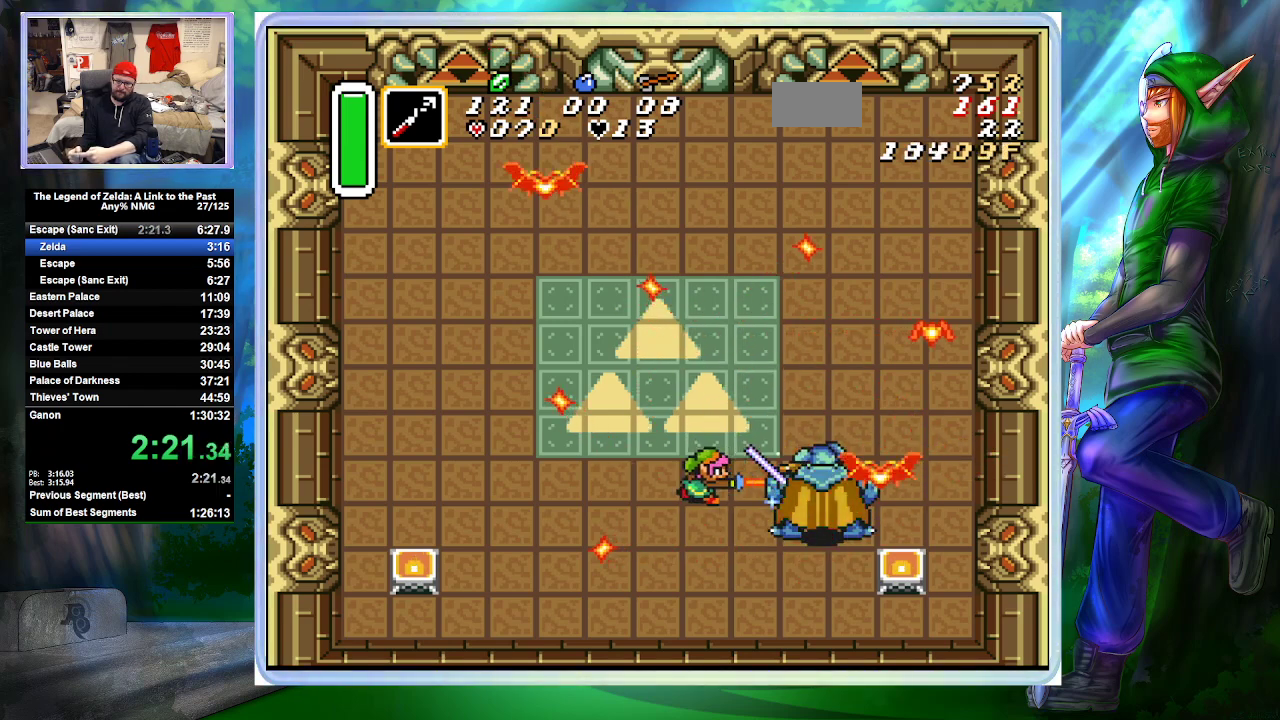
{"buttons": ["DPAD_RIGHT"], "events": [[33, "B", "up"], [300, "DPAD_RIGHT", "down"], [333, "DPAD_UP", "up"]]}
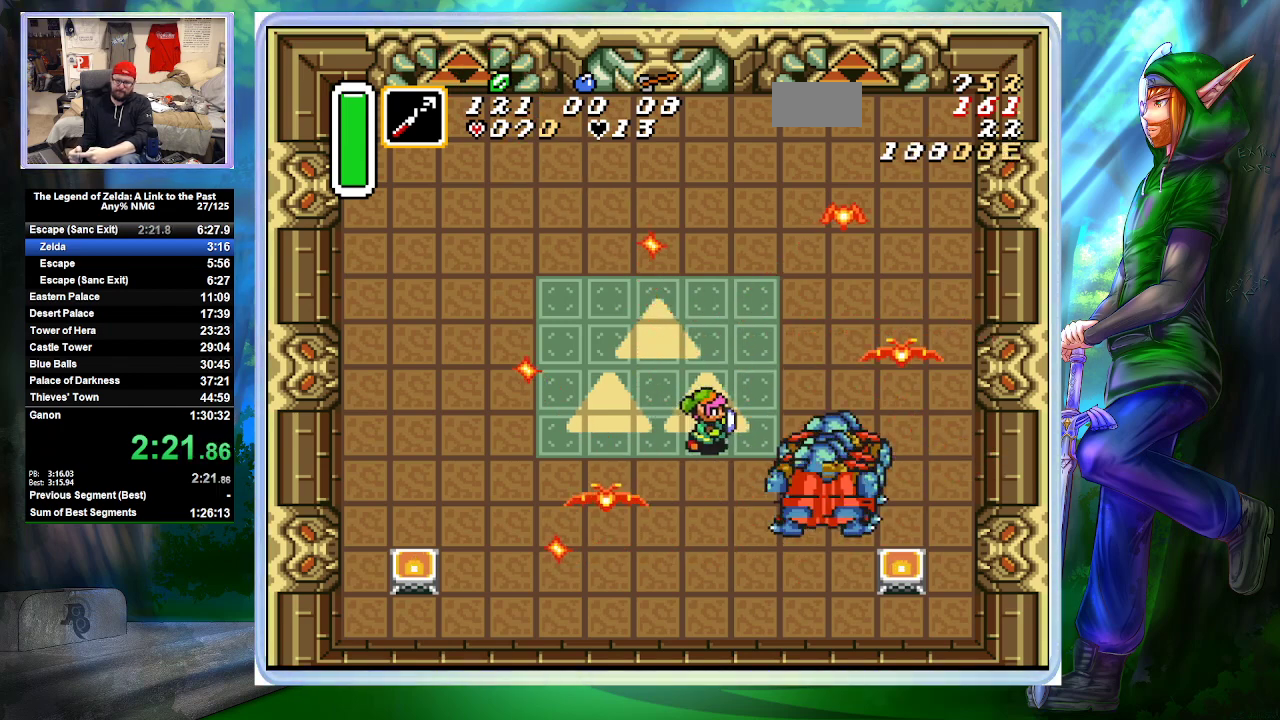
{"buttons": ["DPAD_RIGHT"], "events": [[33, "DPAD_UP", "down"], [67, "DPAD_RIGHT", "up"], [300, "DPAD_RIGHT", "down"], [300, "DPAD_UP", "up"]]}
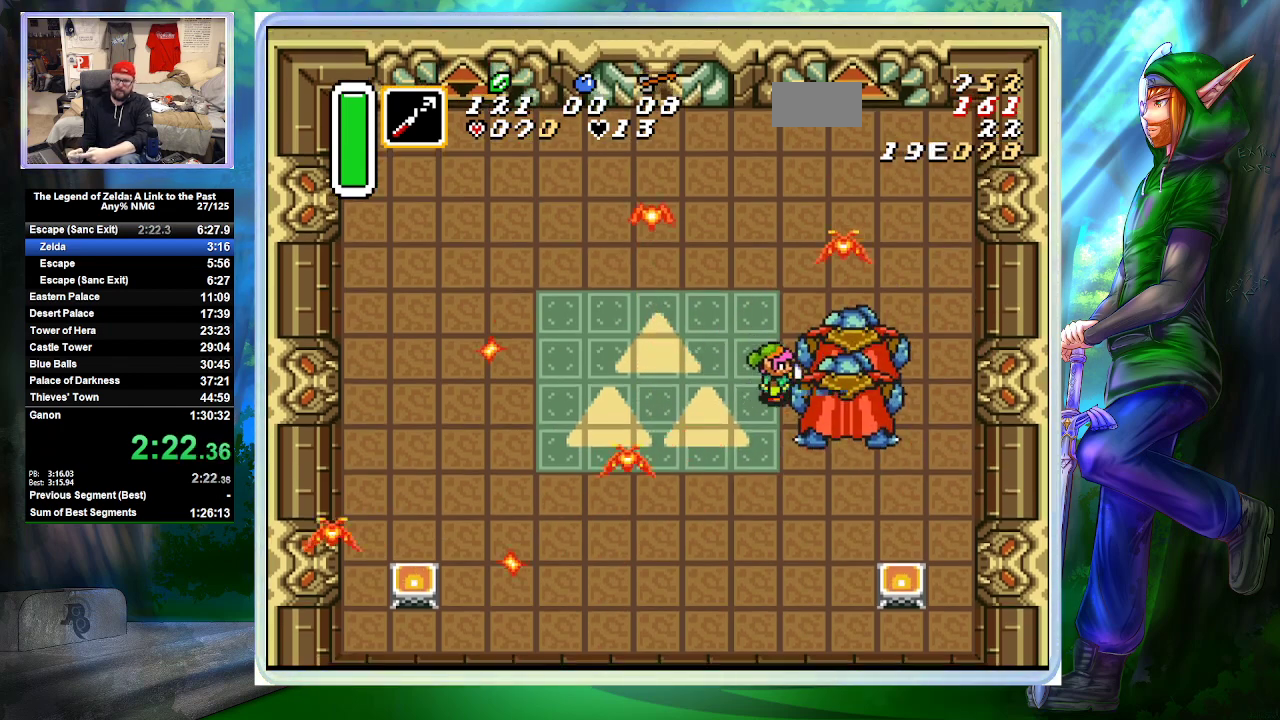
{"buttons": ["DPAD_RIGHT"], "events": []}
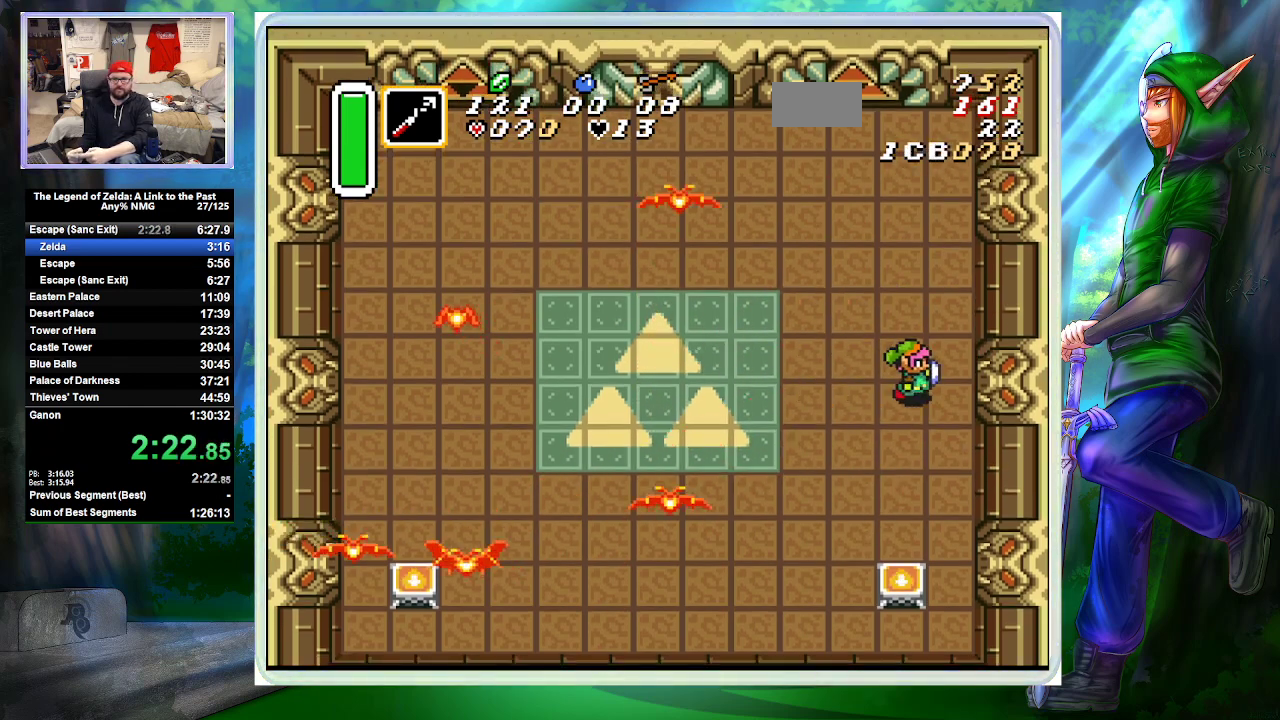
{"buttons": ["DPAD_UP", "DPAD_LEFT"], "events": [[33, "DPAD_RIGHT", "up"], [200, "DPAD_UP", "down"], [467, "DPAD_LEFT", "down"]]}
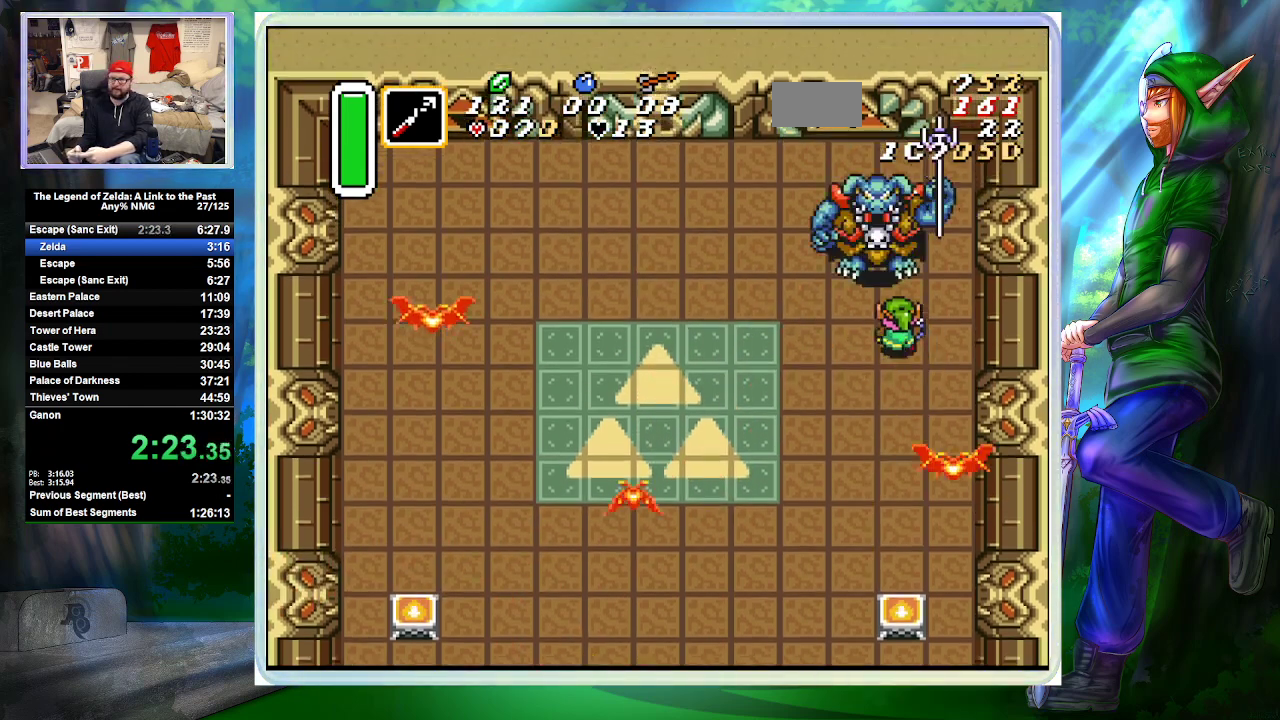
{"buttons": ["DPAD_DOWN", "DPAD_RIGHT"], "events": [[67, "DPAD_LEFT", "up"], [133, "B", "down"], [133, "DPAD_UP", "up"], [167, "DPAD_RIGHT", "down"], [333, "B", "up"], [333, "DPAD_DOWN", "down"]]}
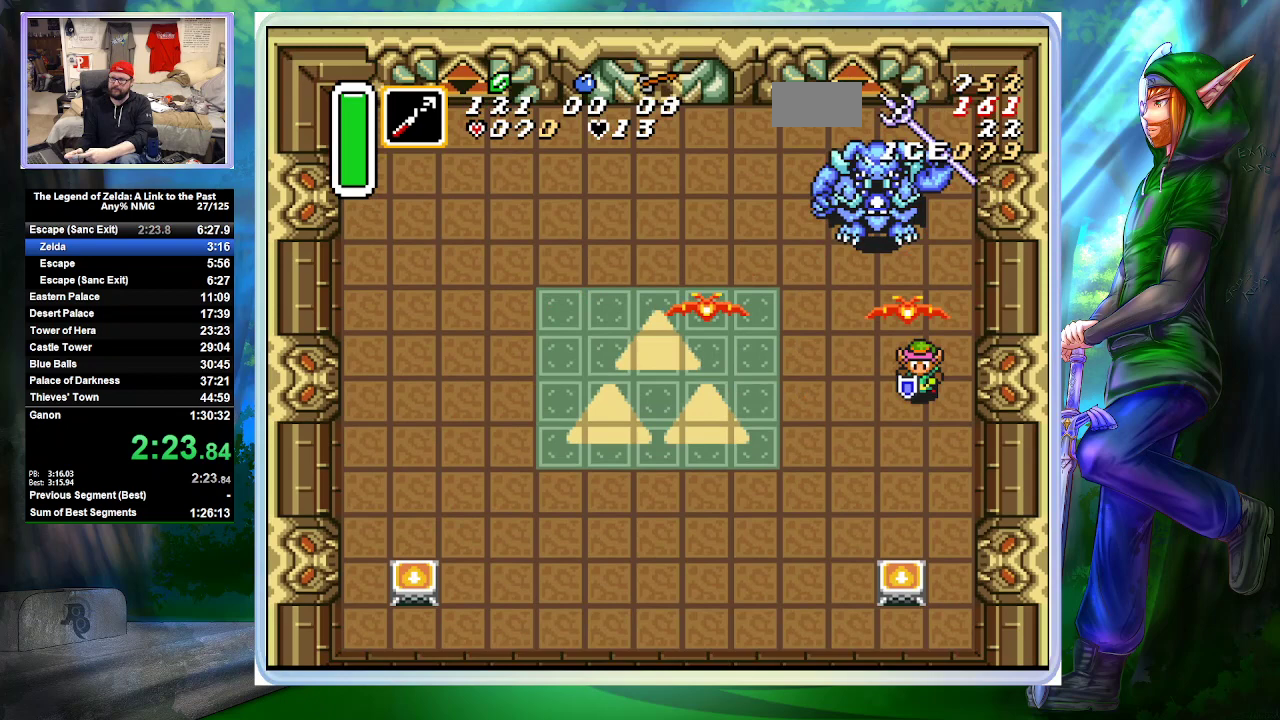
{"buttons": [], "events": [[67, "DPAD_RIGHT", "up"], [467, "DPAD_DOWN", "up"]]}